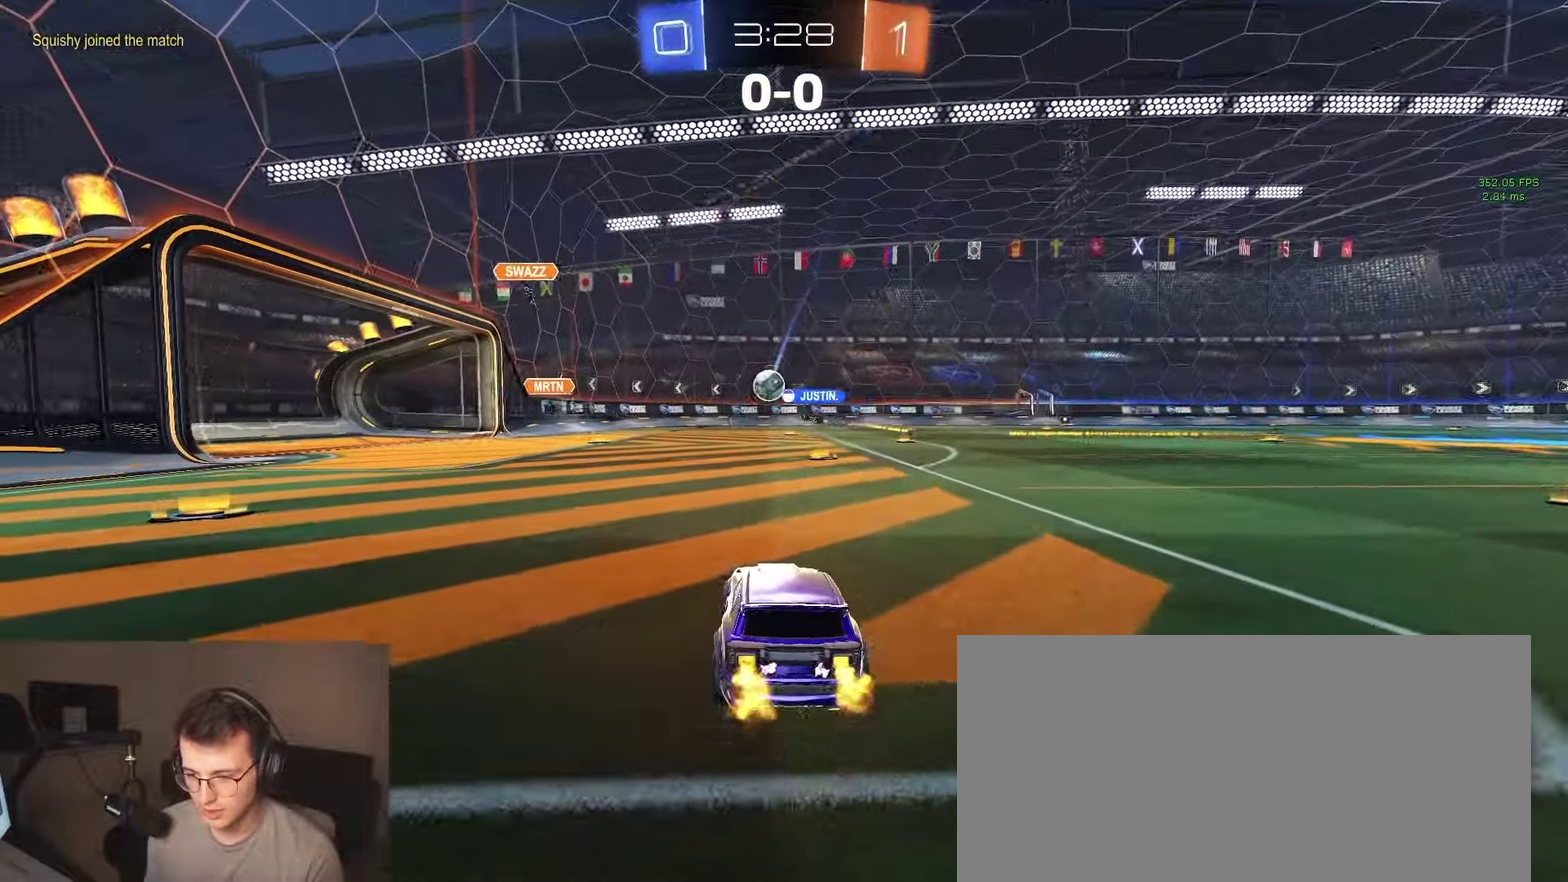
Gameplay with a controller (PlayStation layout); each line is a JSON object with the inputs held at the frame after it. "events" lists button and stick changes between this image and that frame as [ms after this image, input, new state], when the widget could be followed in between. Not read: L1 R1 SELECT.
{"buttons": ["R2"], "left_stick": "center", "right_stick": "center", "events": []}
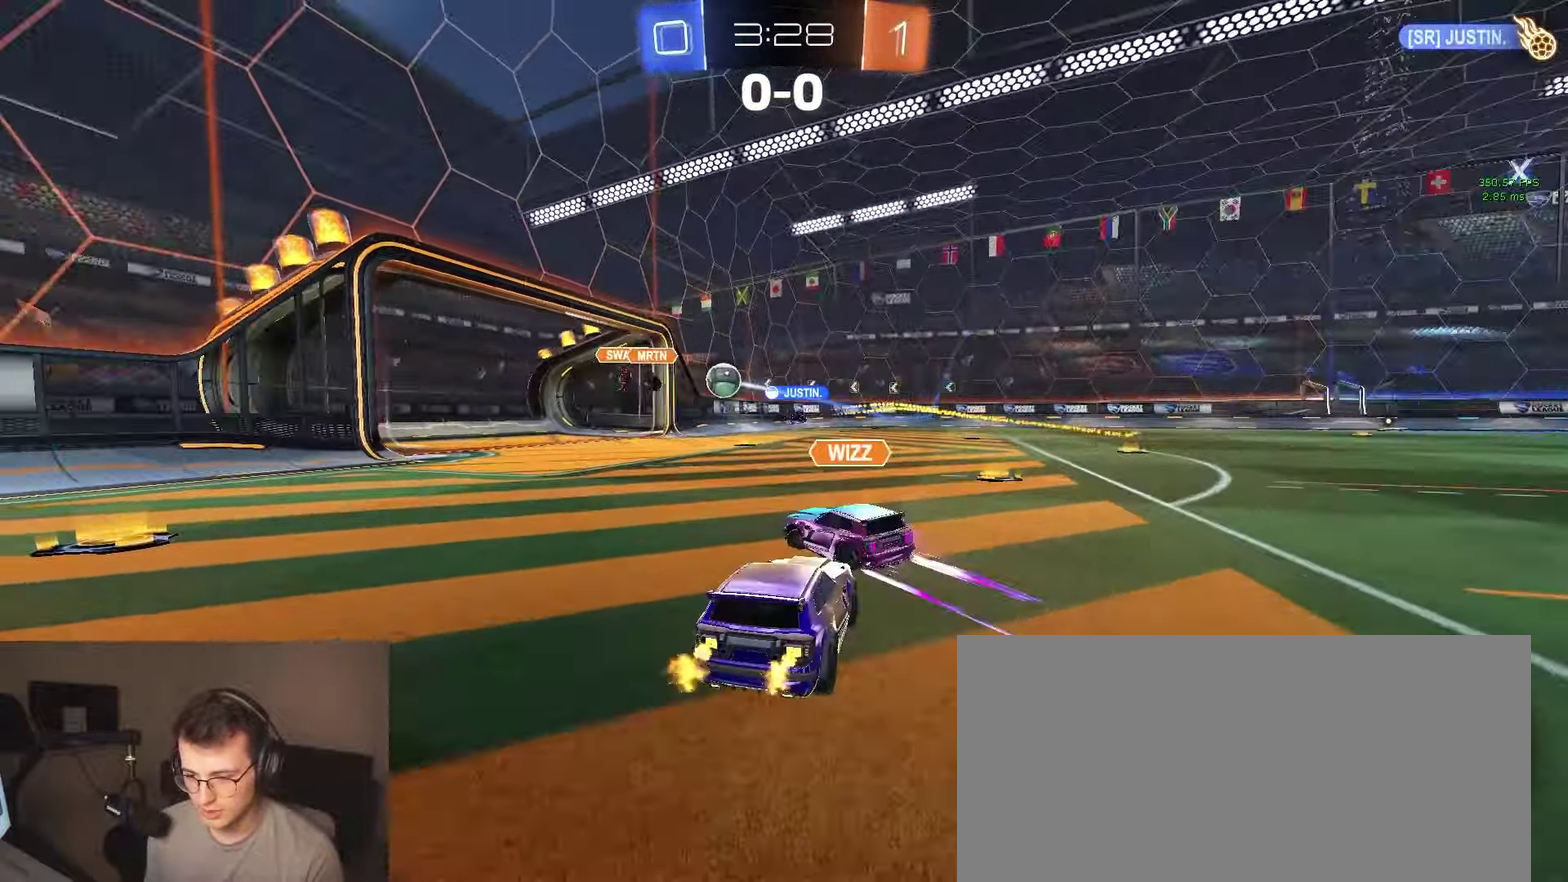
{"buttons": ["R2"], "left_stick": "right", "right_stick": "center", "events": [[367, "left_stick", "right"]]}
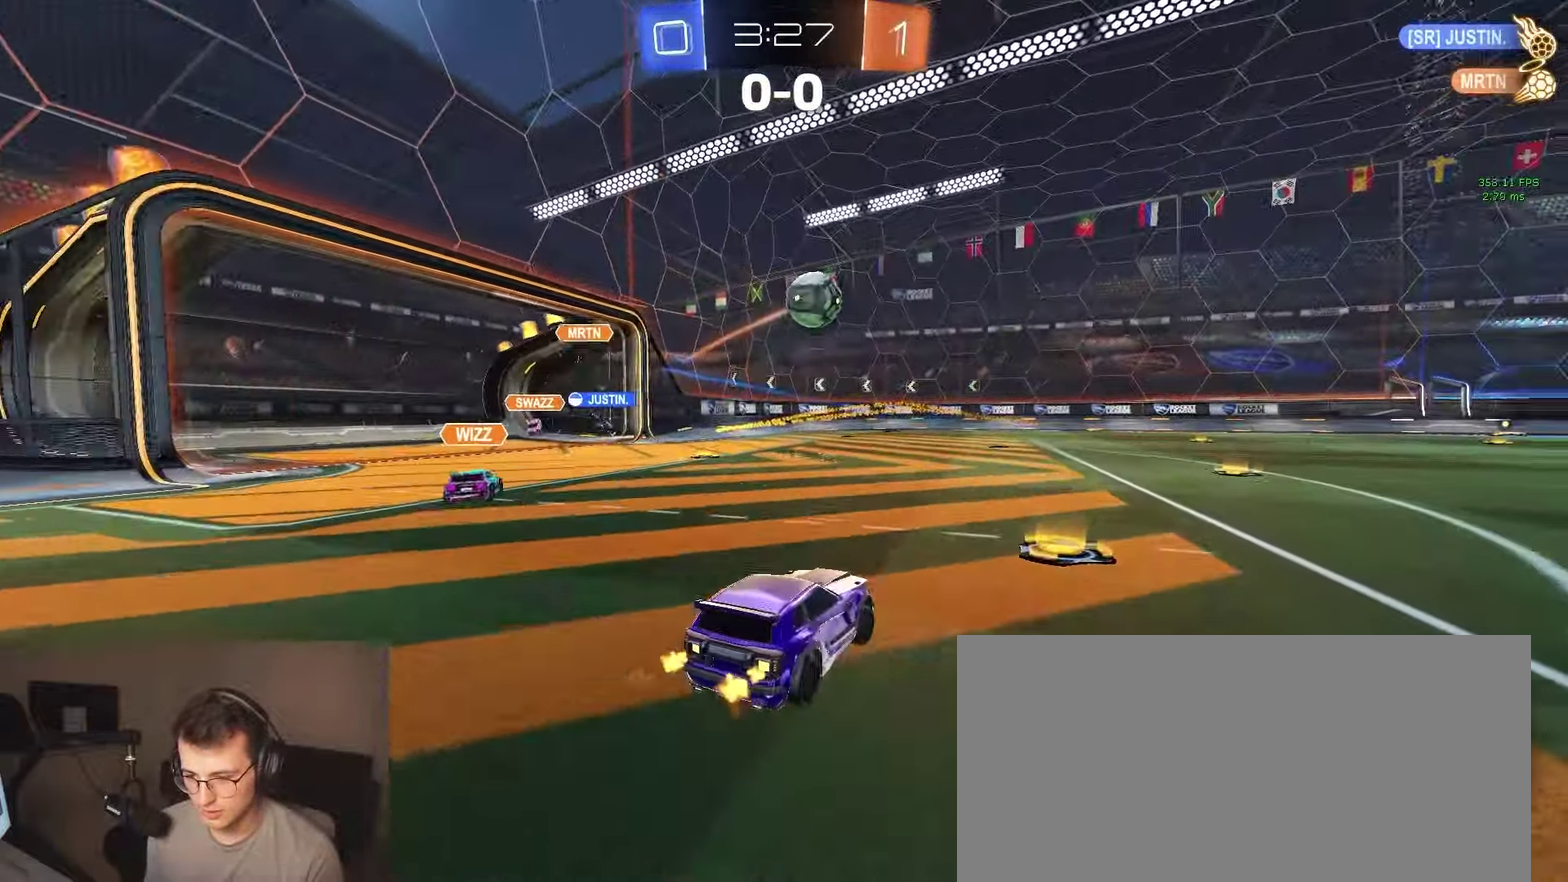
{"buttons": ["R2"], "left_stick": "left", "right_stick": "center", "events": [[117, "left_stick", "center"], [200, "TRIANGLE", "down"], [250, "left_stick", "left"], [333, "TRIANGLE", "up"]]}
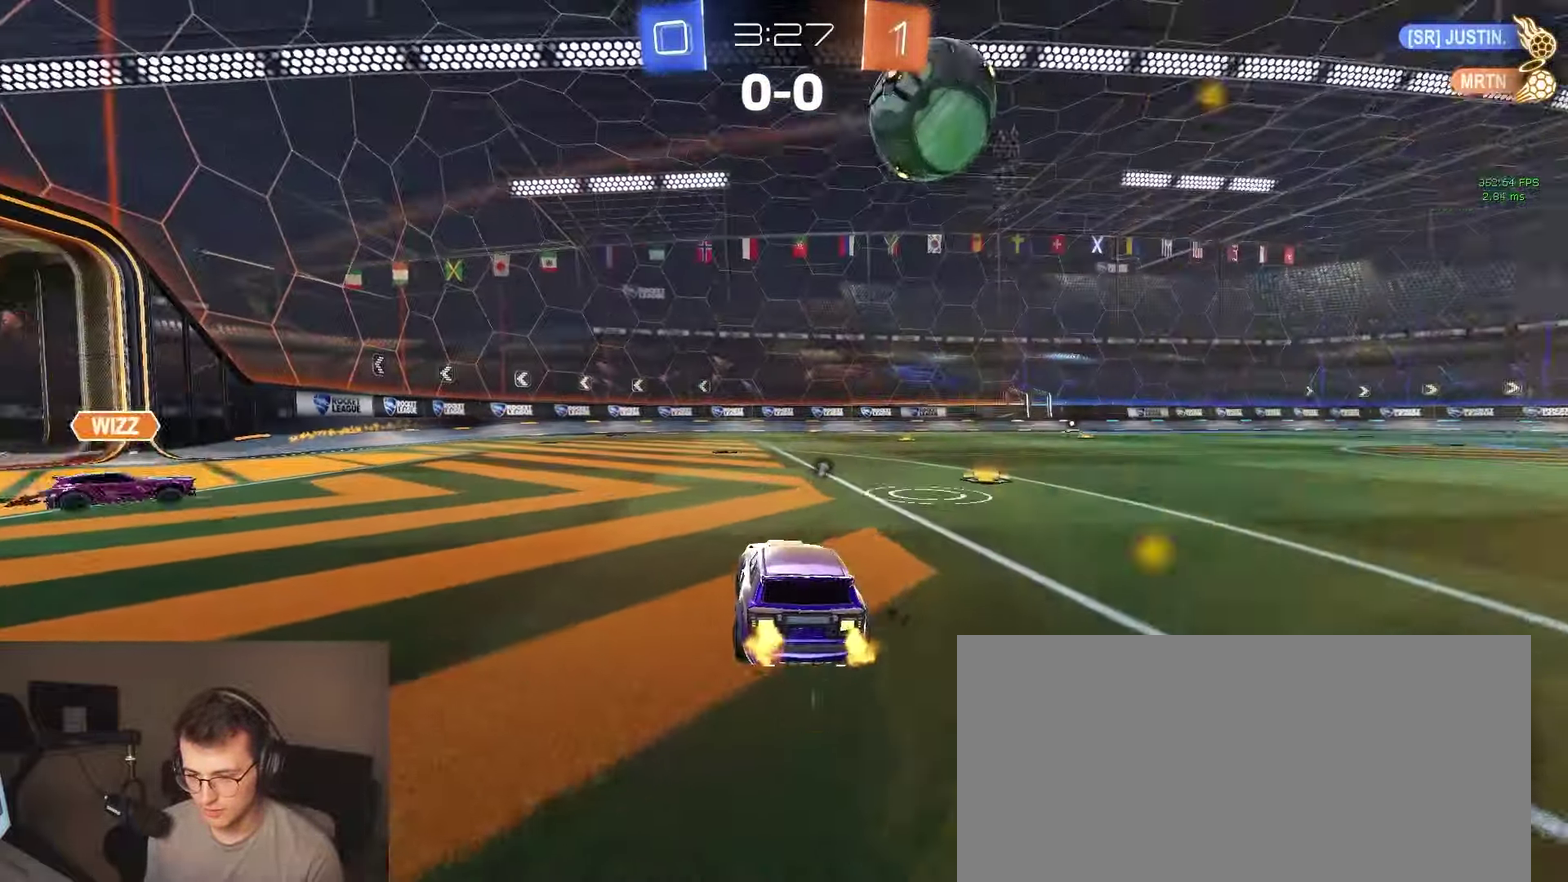
{"buttons": ["R2"], "left_stick": "up-right", "right_stick": "center", "events": [[283, "left_stick", "right"], [450, "left_stick", "up-right"]]}
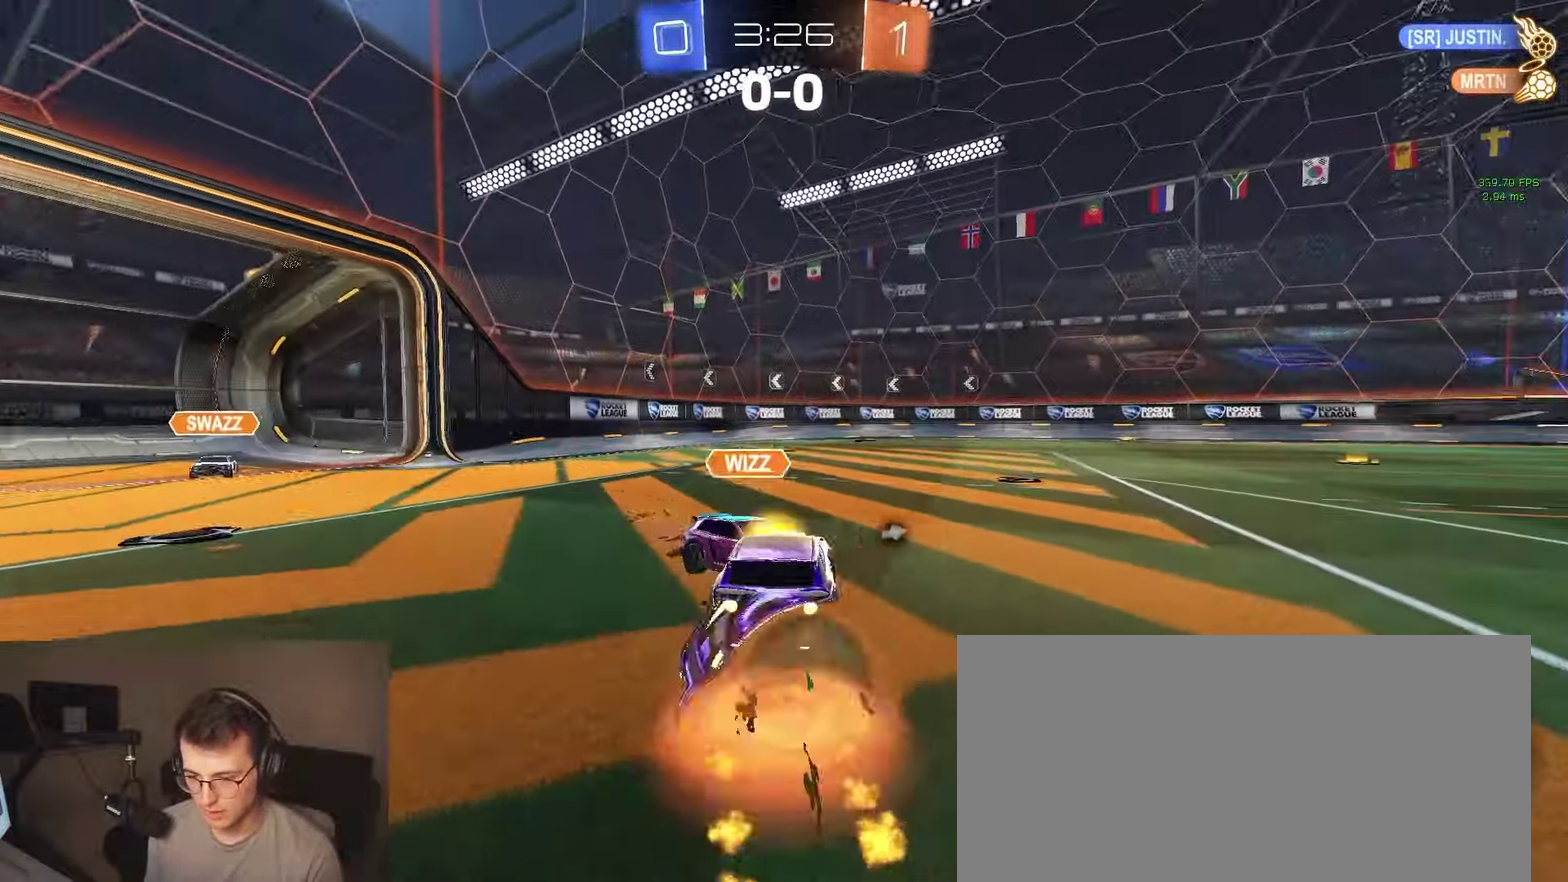
{"buttons": ["R2"], "left_stick": "right", "right_stick": "center", "events": [[17, "CROSS", "down"], [33, "SQUARE", "down"], [67, "left_stick", "down-right"], [83, "SQUARE", "up"], [117, "CROSS", "up"], [217, "left_stick", "down"], [250, "TRIANGLE", "down"], [350, "TRIANGLE", "up"], [383, "left_stick", "down-right"], [483, "left_stick", "right"]]}
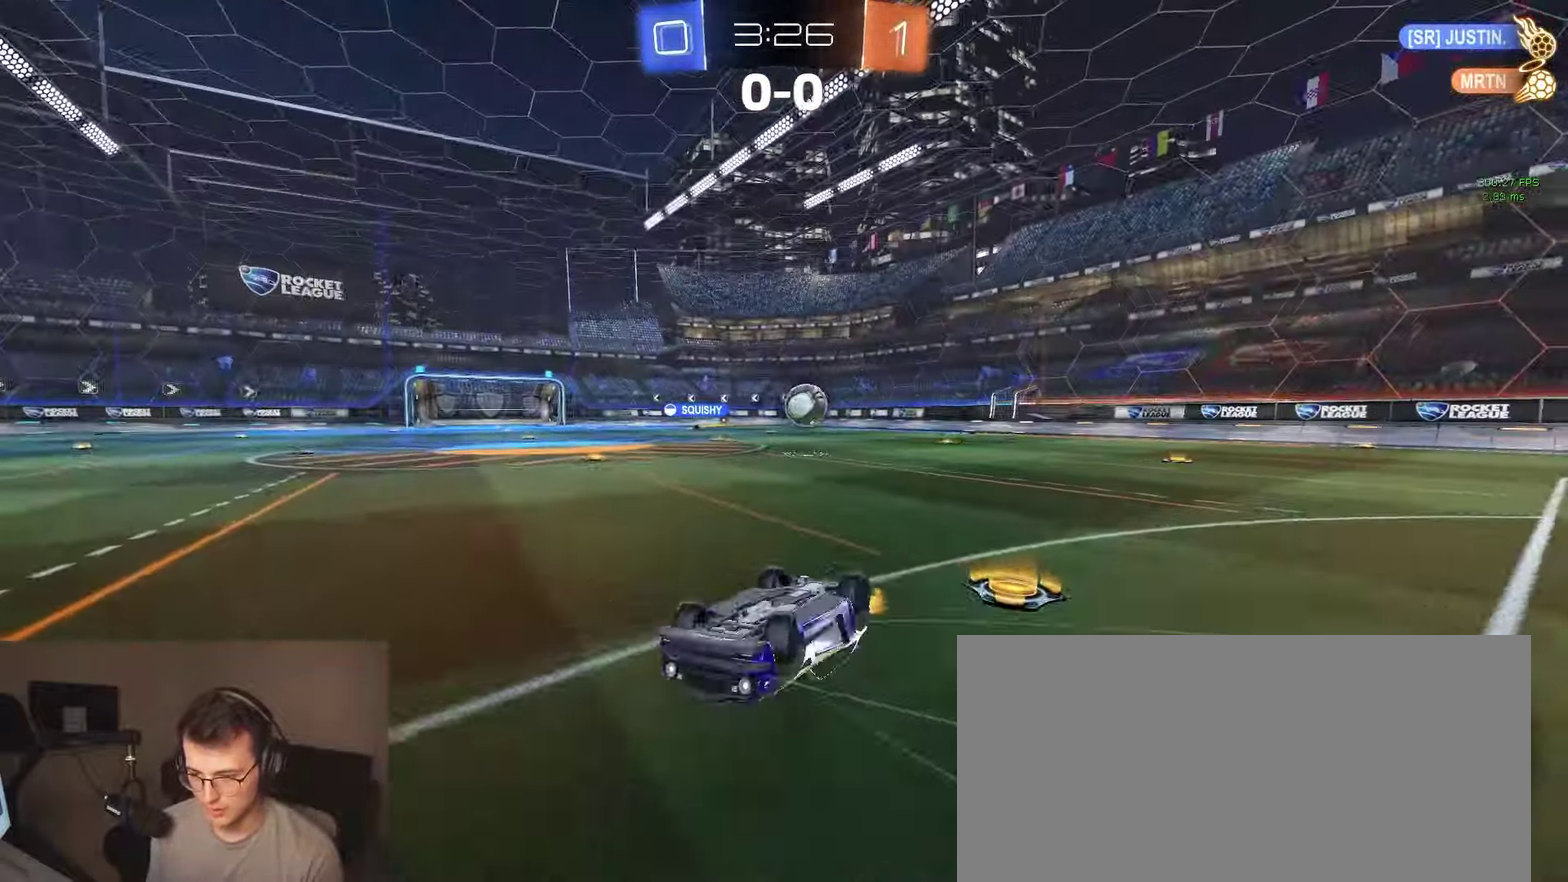
{"buttons": ["R2"], "left_stick": "center", "right_stick": "center", "events": [[433, "left_stick", "center"]]}
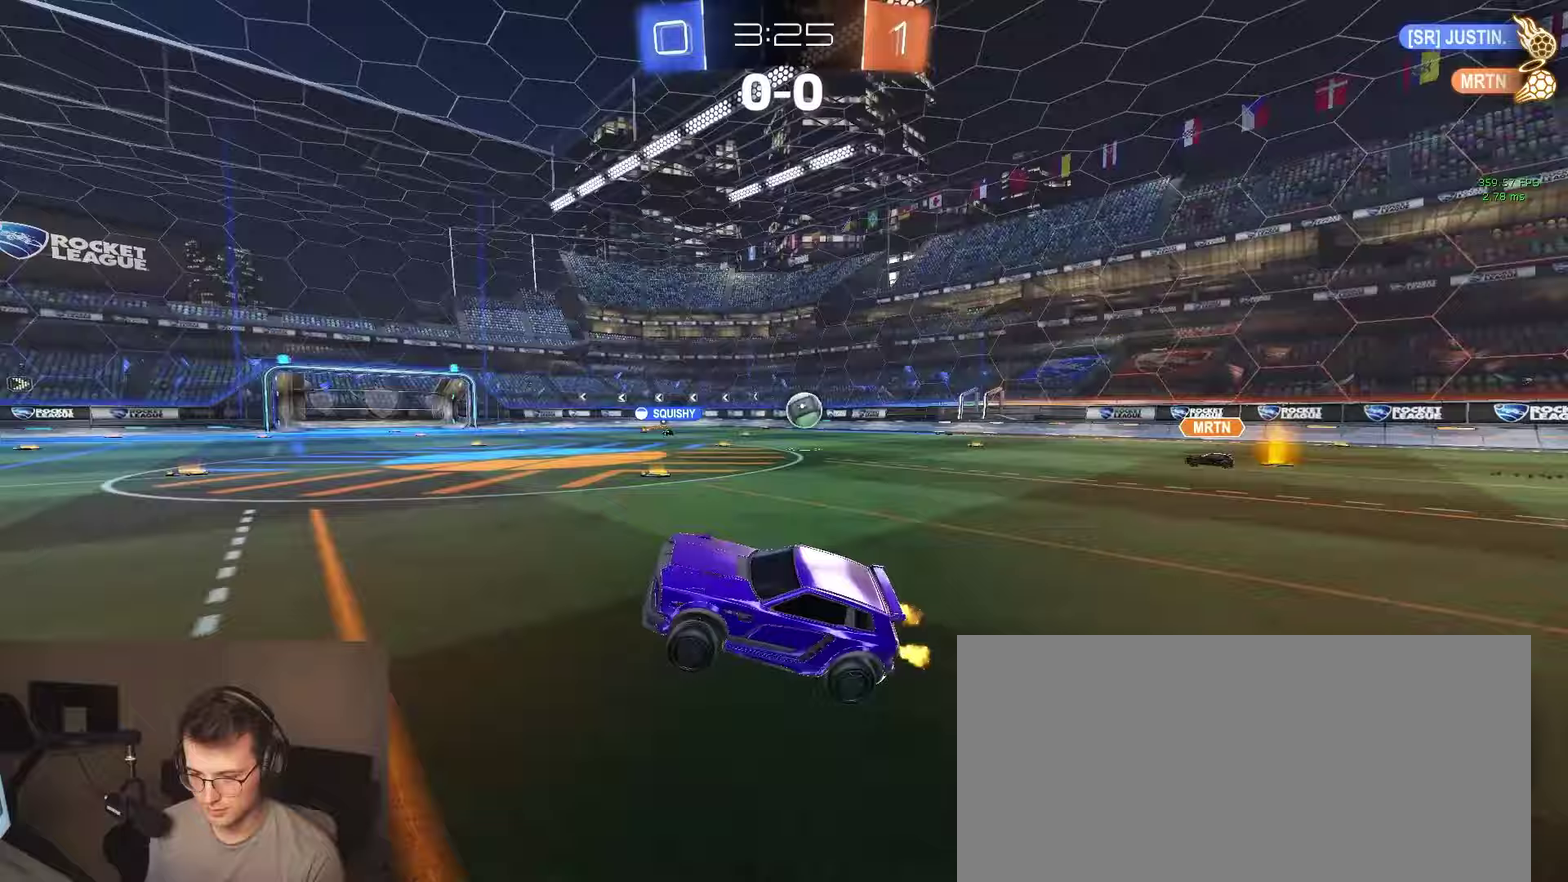
{"buttons": ["R2"], "left_stick": "right", "right_stick": "center", "events": [[417, "left_stick", "right"]]}
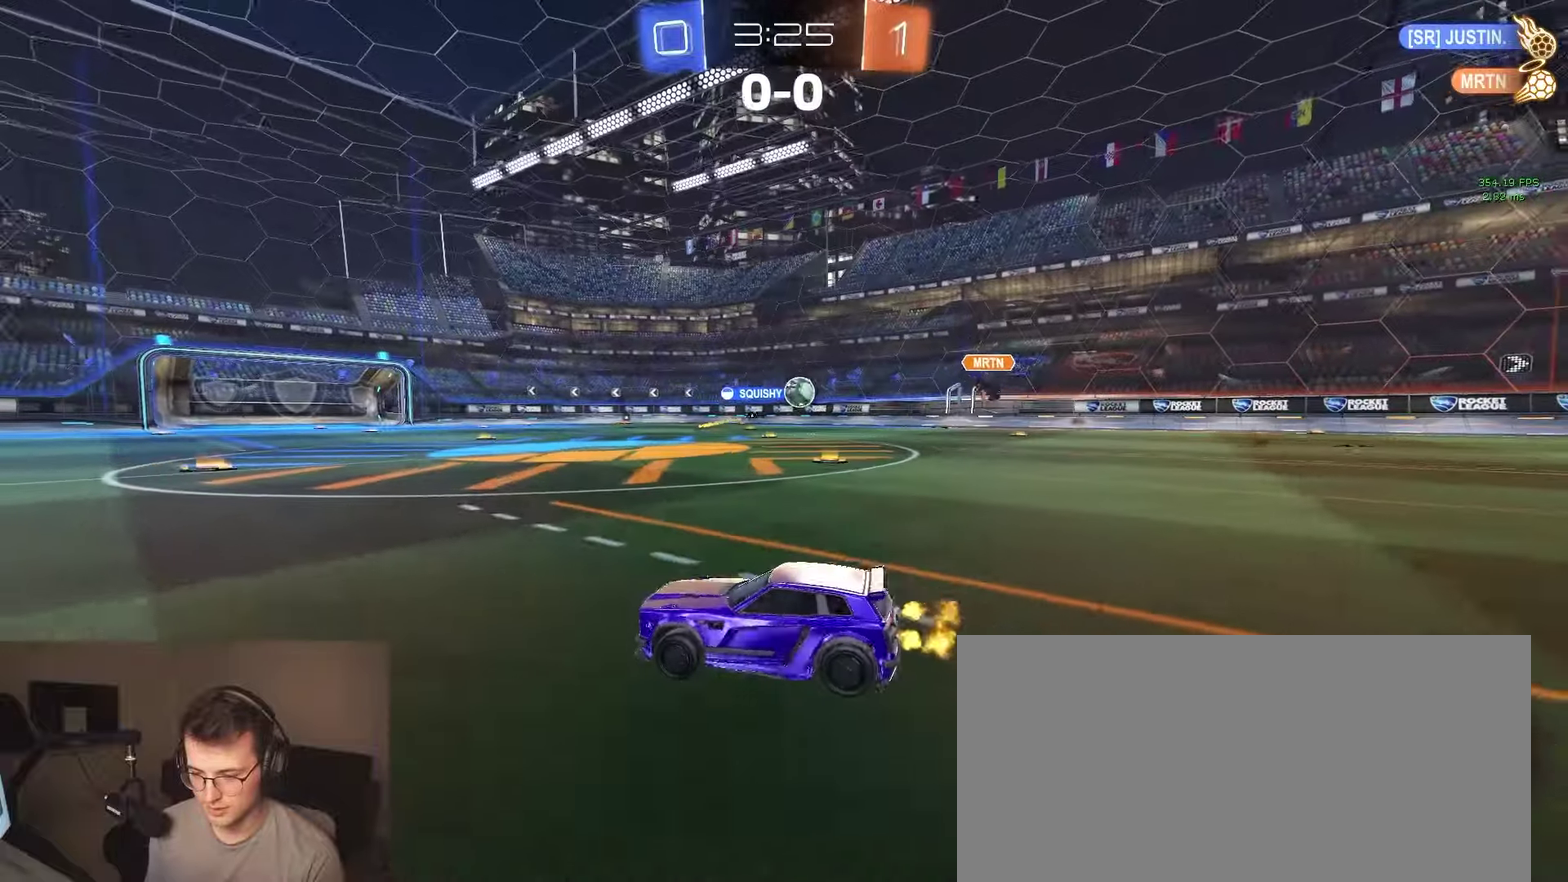
{"buttons": ["R2"], "left_stick": "center", "right_stick": "center", "events": [[33, "left_stick", "center"], [333, "left_stick", "right"], [400, "left_stick", "center"]]}
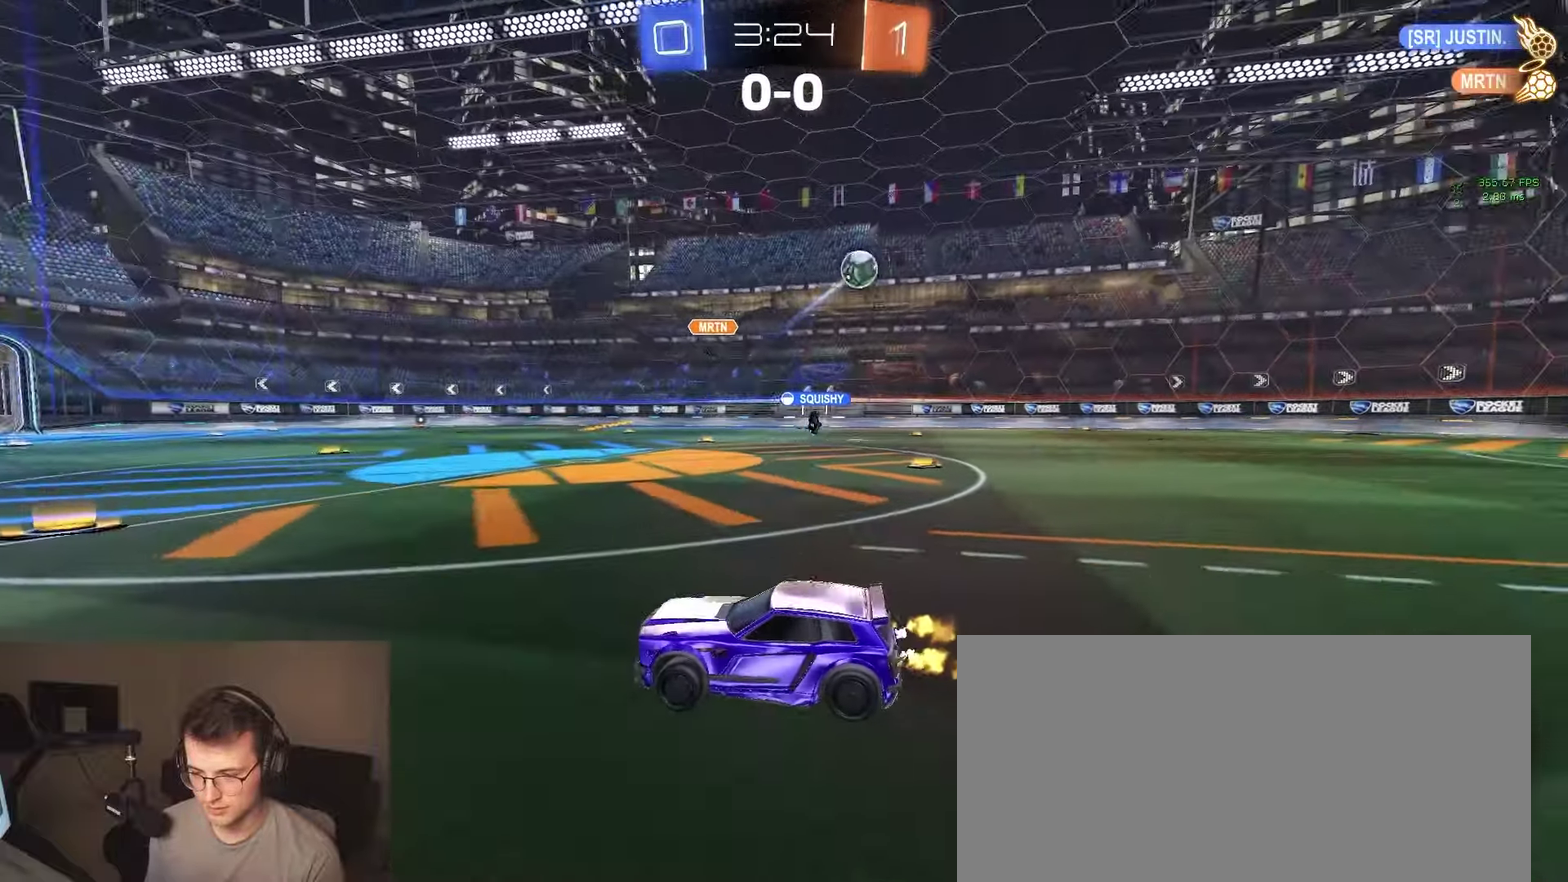
{"buttons": ["R2"], "left_stick": "right", "right_stick": "center", "events": [[267, "left_stick", "right"], [400, "SQUARE", "down"], [500, "SQUARE", "up"]]}
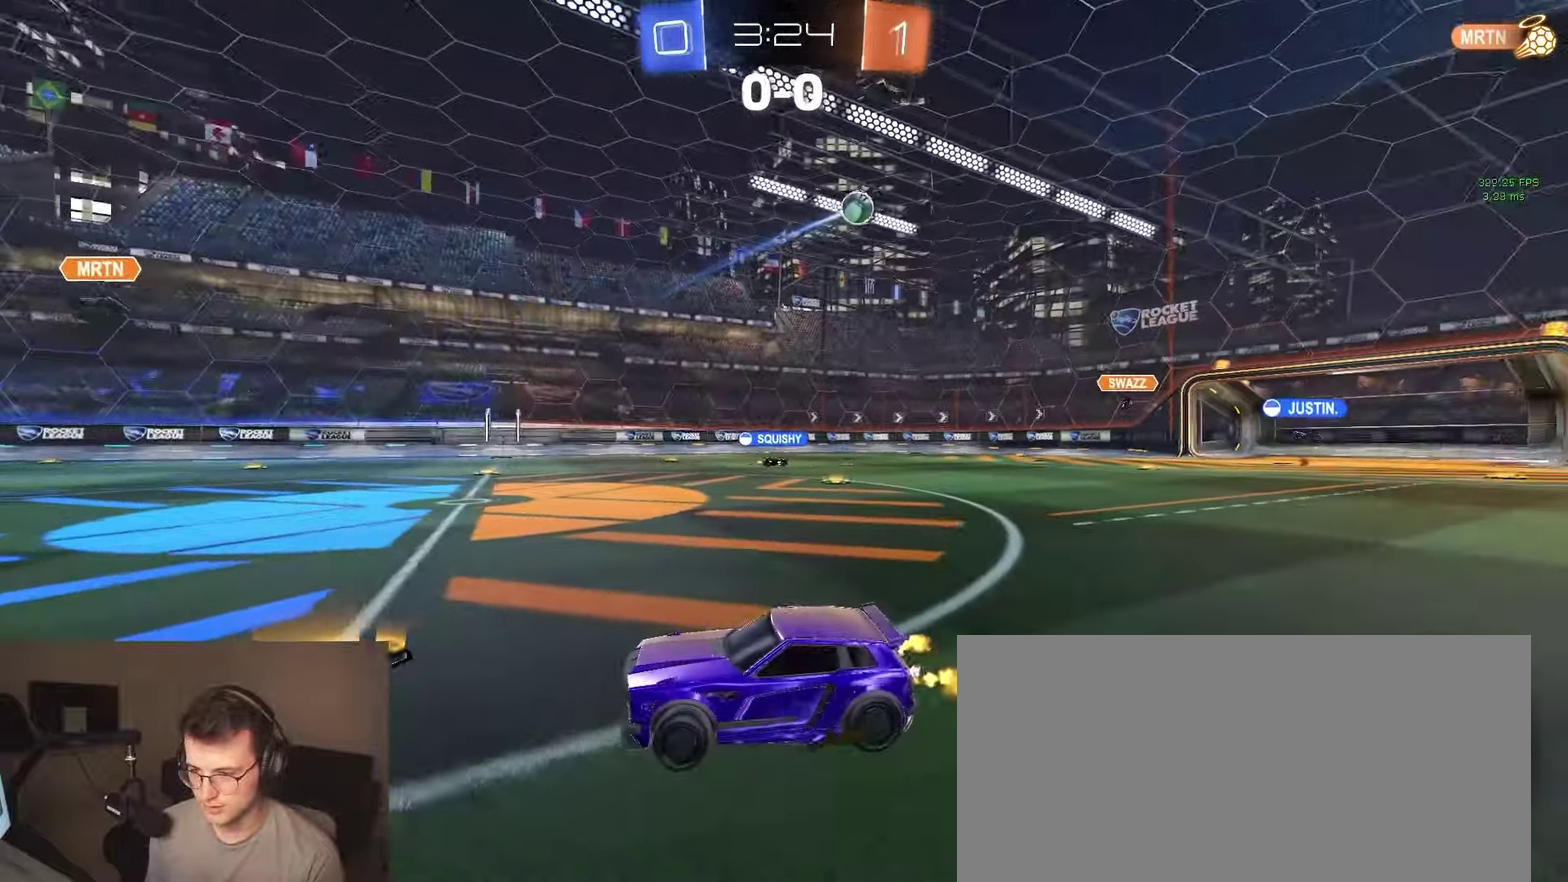
{"buttons": ["R2"], "left_stick": "right", "right_stick": "center", "events": [[233, "left_stick", "center"], [400, "left_stick", "right"]]}
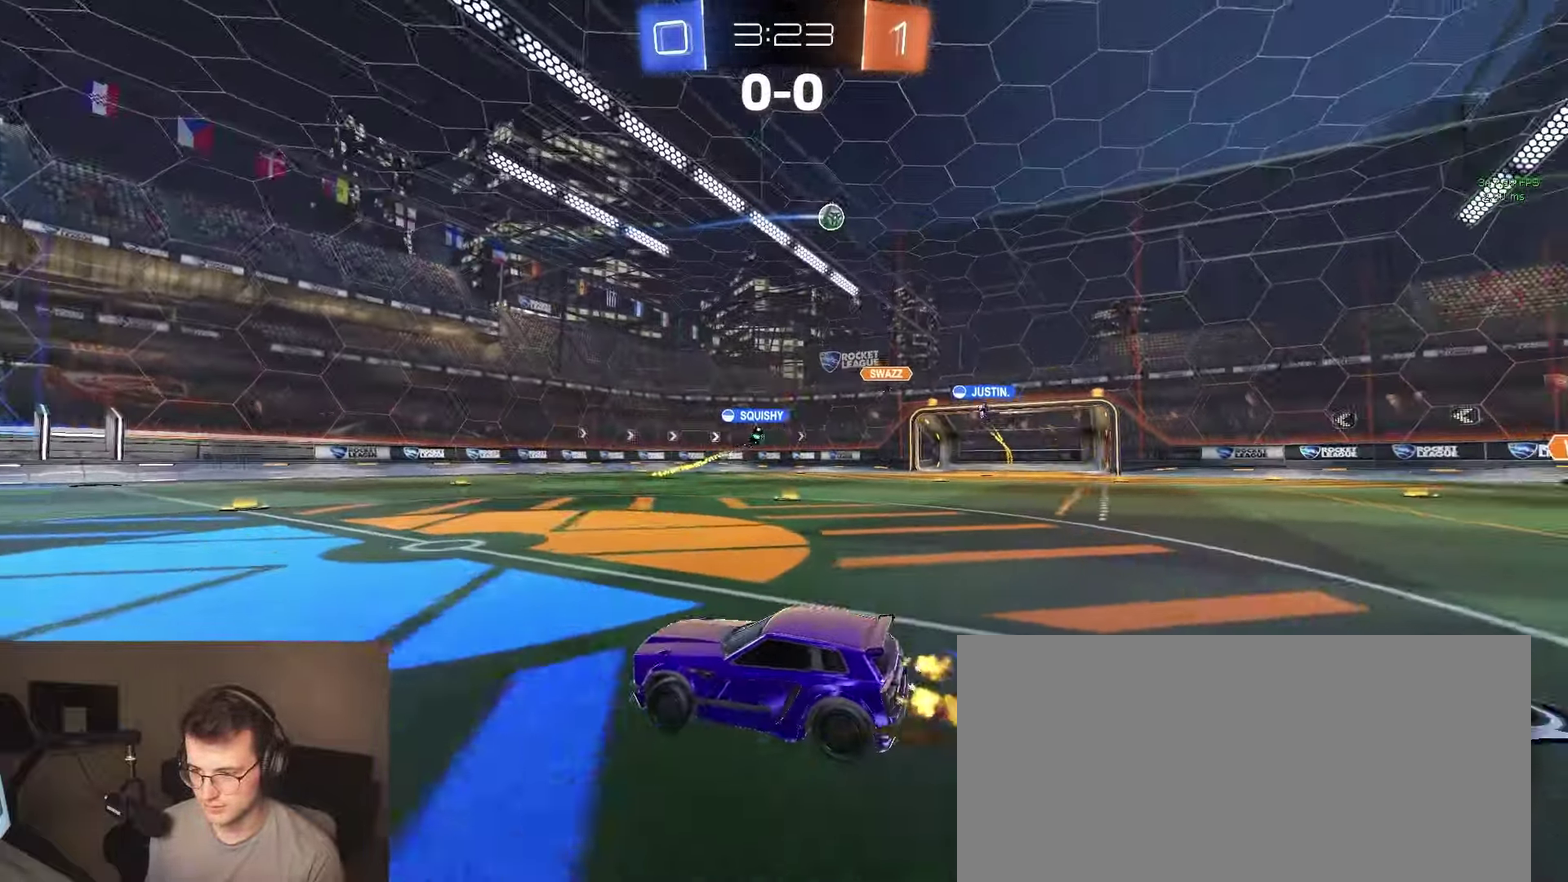
{"buttons": ["R2"], "left_stick": "right", "right_stick": "center", "events": []}
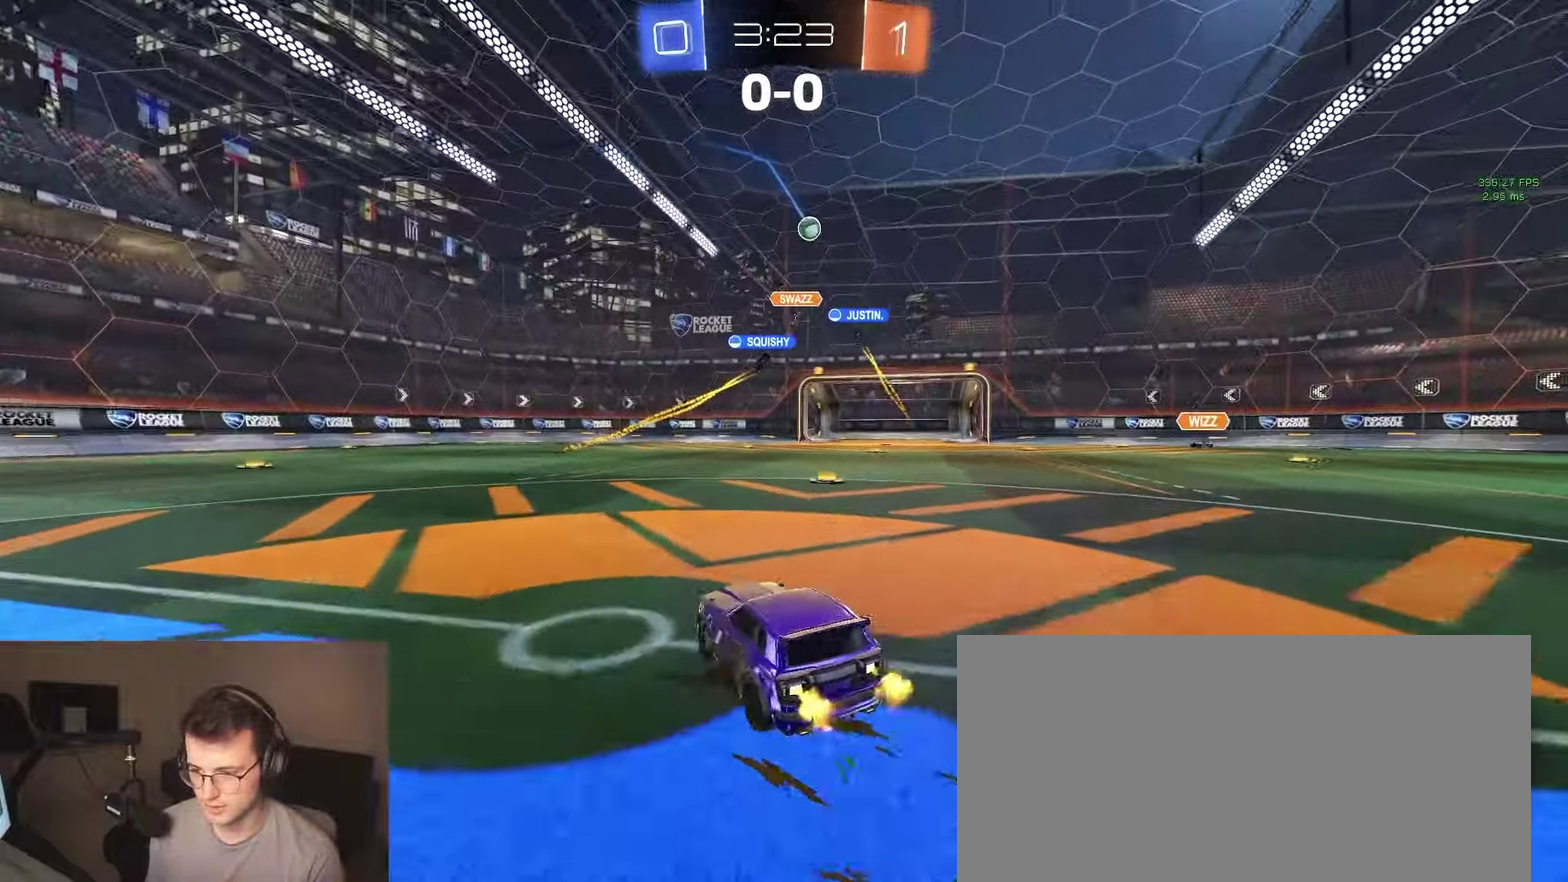
{"buttons": ["R2"], "left_stick": "right", "right_stick": "center", "events": [[150, "left_stick", "center"], [283, "left_stick", "right"]]}
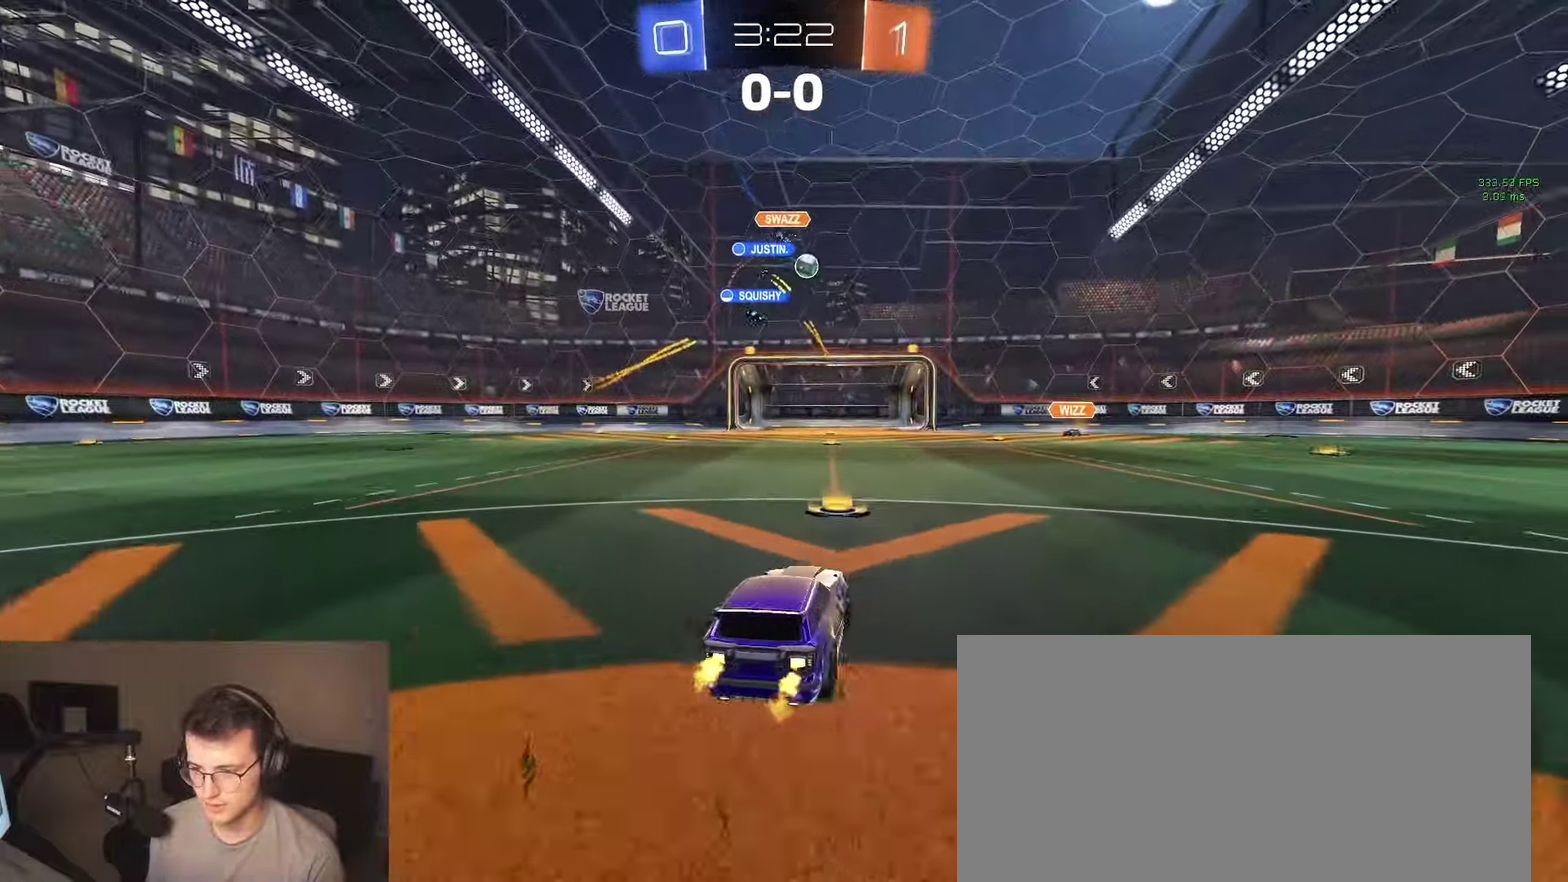
{"buttons": ["R2"], "left_stick": "right", "right_stick": "center", "events": [[50, "left_stick", "center"], [217, "left_stick", "right"]]}
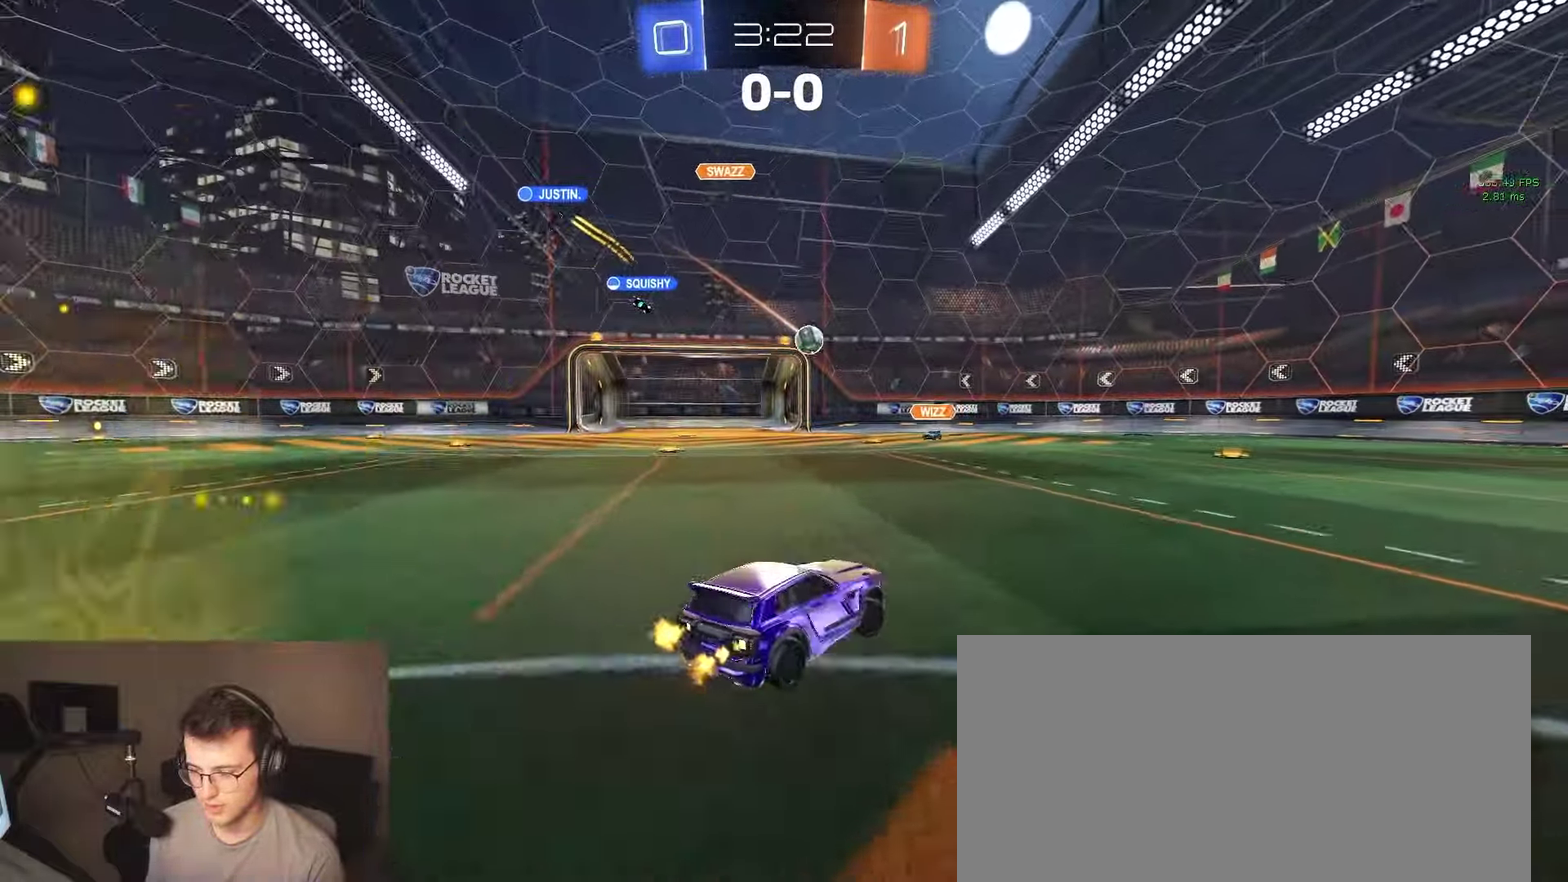
{"buttons": ["R2"], "left_stick": "center", "right_stick": "center", "events": [[483, "left_stick", "center"]]}
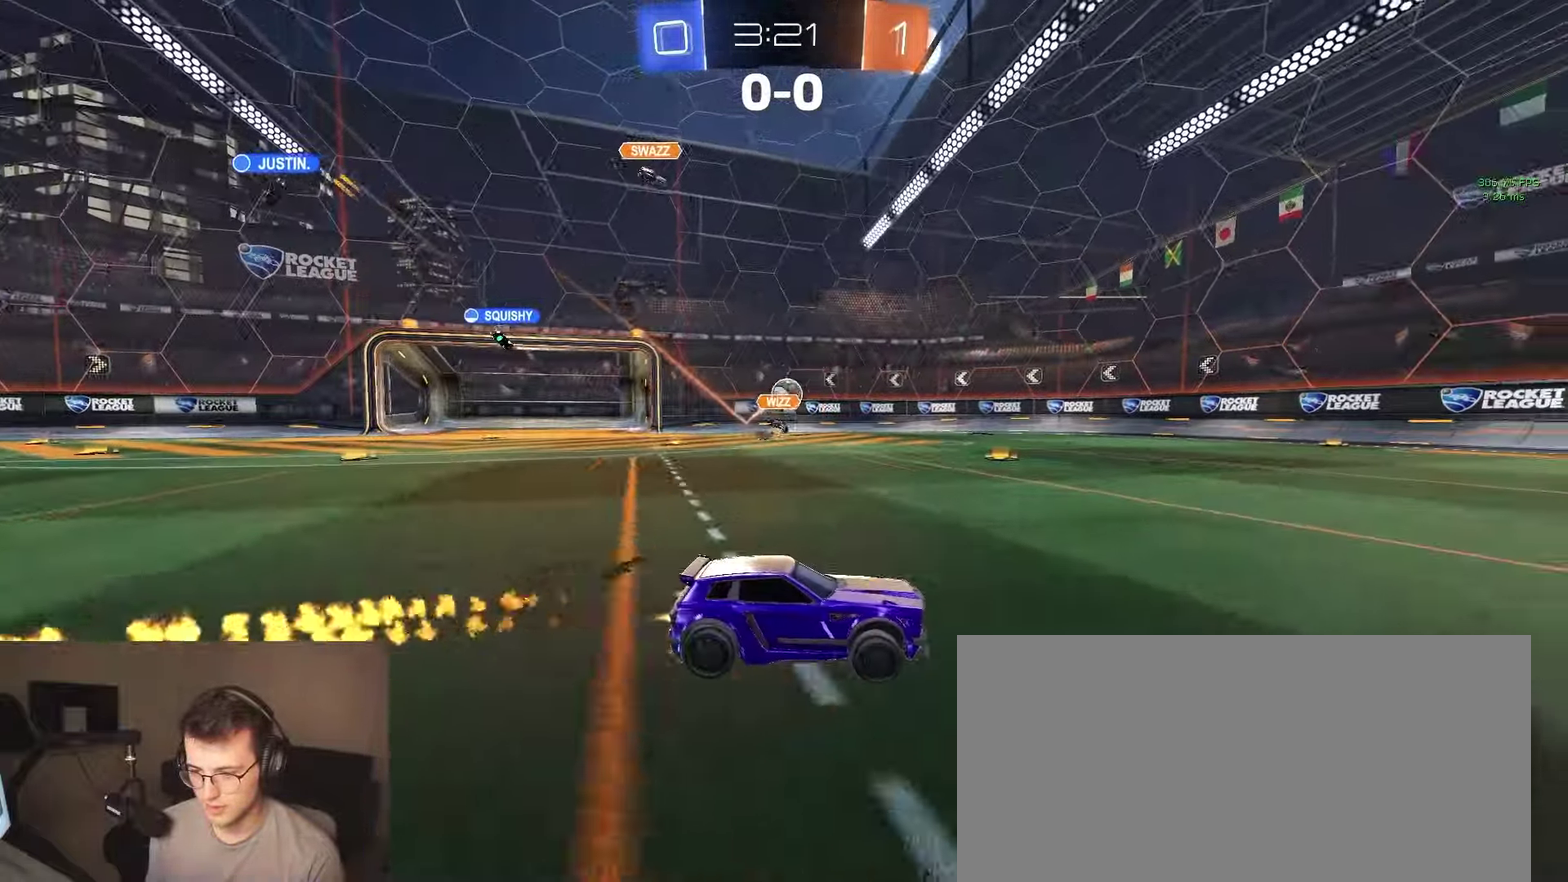
{"buttons": ["R2"], "left_stick": "center", "right_stick": "center", "events": [[33, "left_stick", "left"], [117, "left_stick", "center"], [317, "left_stick", "left"], [450, "left_stick", "center"]]}
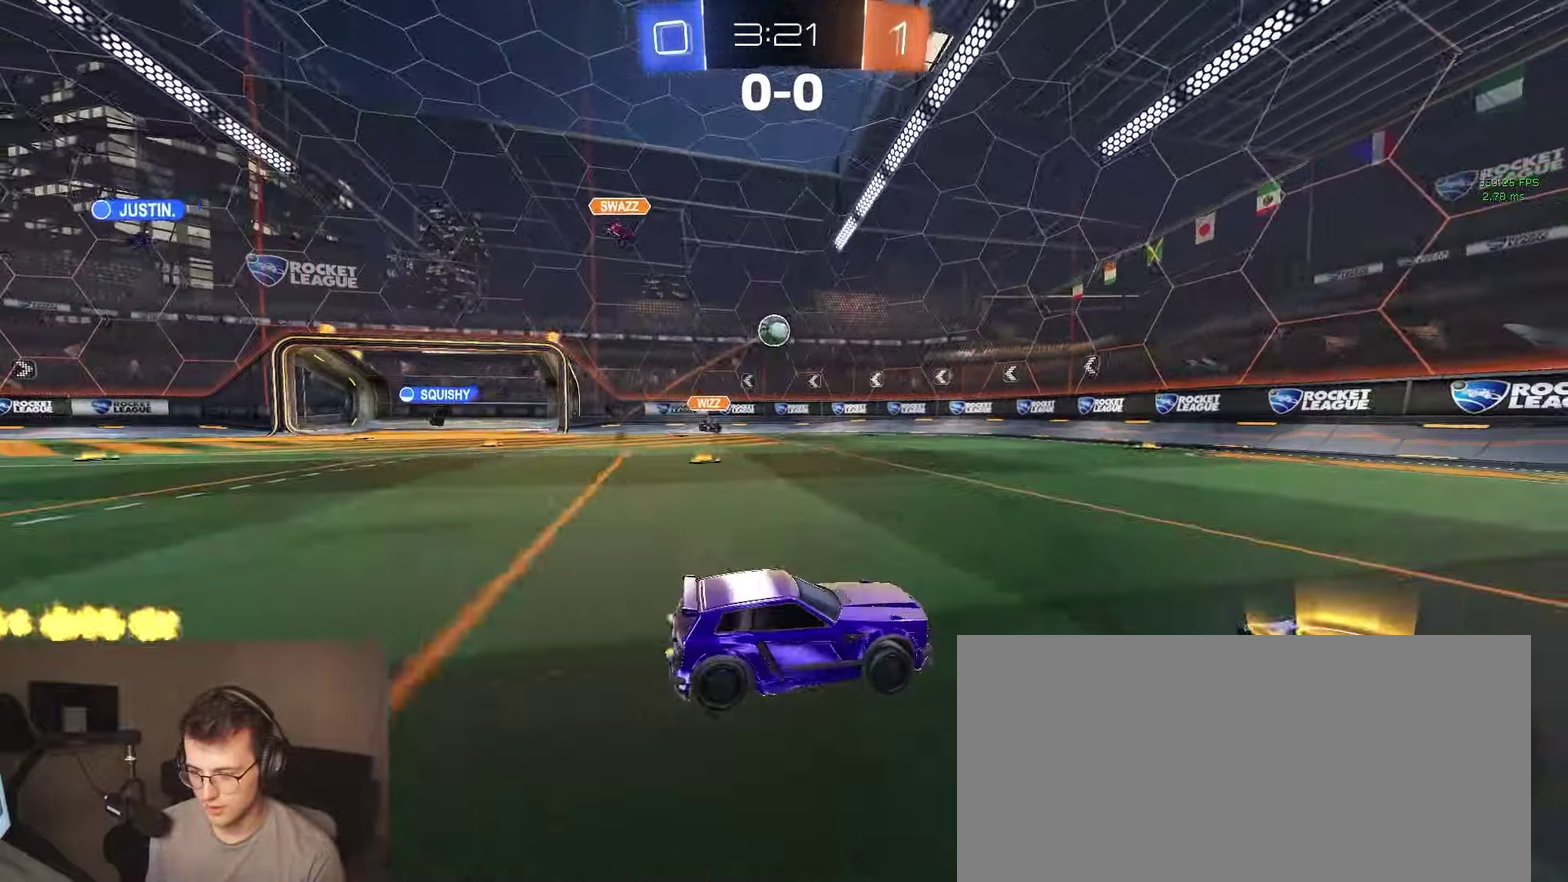
{"buttons": ["R2"], "left_stick": "center", "right_stick": "center", "events": [[67, "left_stick", "left"], [167, "left_stick", "center"], [367, "left_stick", "left"], [483, "left_stick", "center"]]}
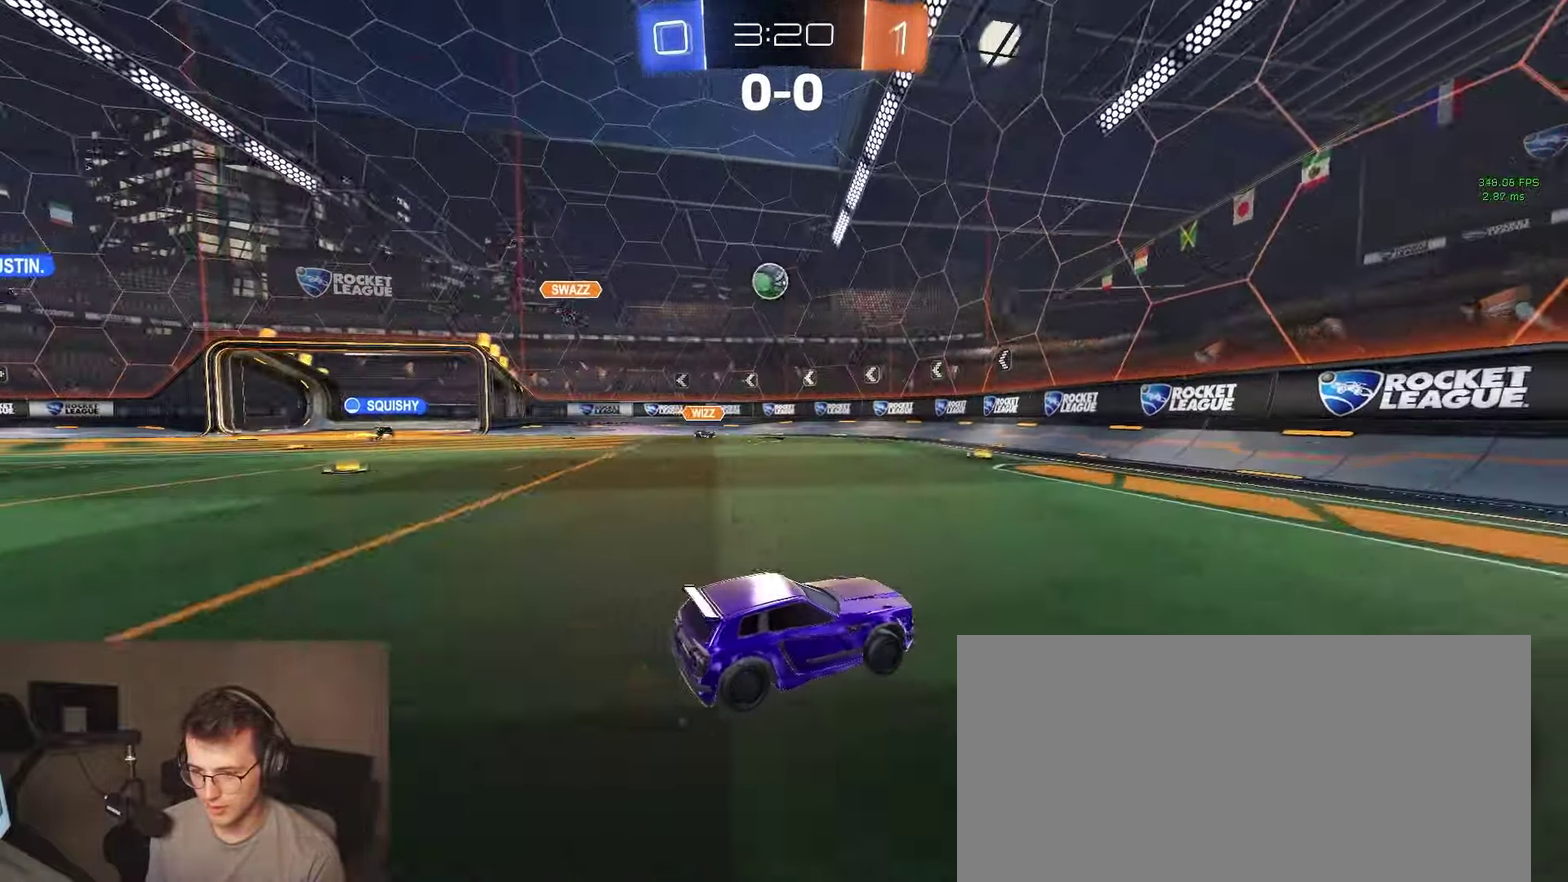
{"buttons": ["R2"], "left_stick": "left", "right_stick": "center", "events": [[100, "left_stick", "left"], [167, "SQUARE", "down"], [300, "R2", "up"], [317, "SQUARE", "up"], [500, "R2", "down"]]}